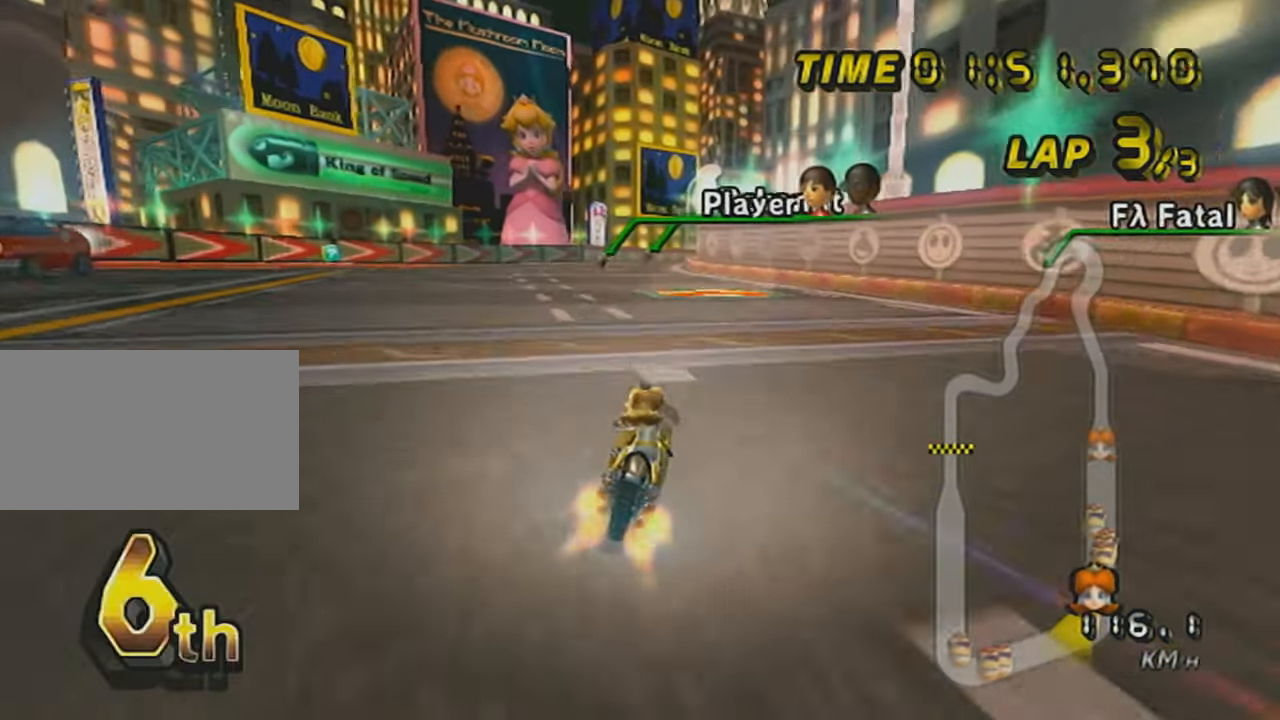
Gameplay with a controller (Nintendo layout); each line is a JSON object with the inputs held at the frame after it. "events" lists button and stick changes between this image and that frame as [ms after this image, input, new state], when the widget could be followed in between. Not read: L3 R3 right_stick.
{"buttons": ["A"], "left_stick": "center", "events": [[50, "left_stick", "left"], [200, "left_stick", "center"], [334, "DPAD_UP", "down"], [434, "DPAD_UP", "up"]]}
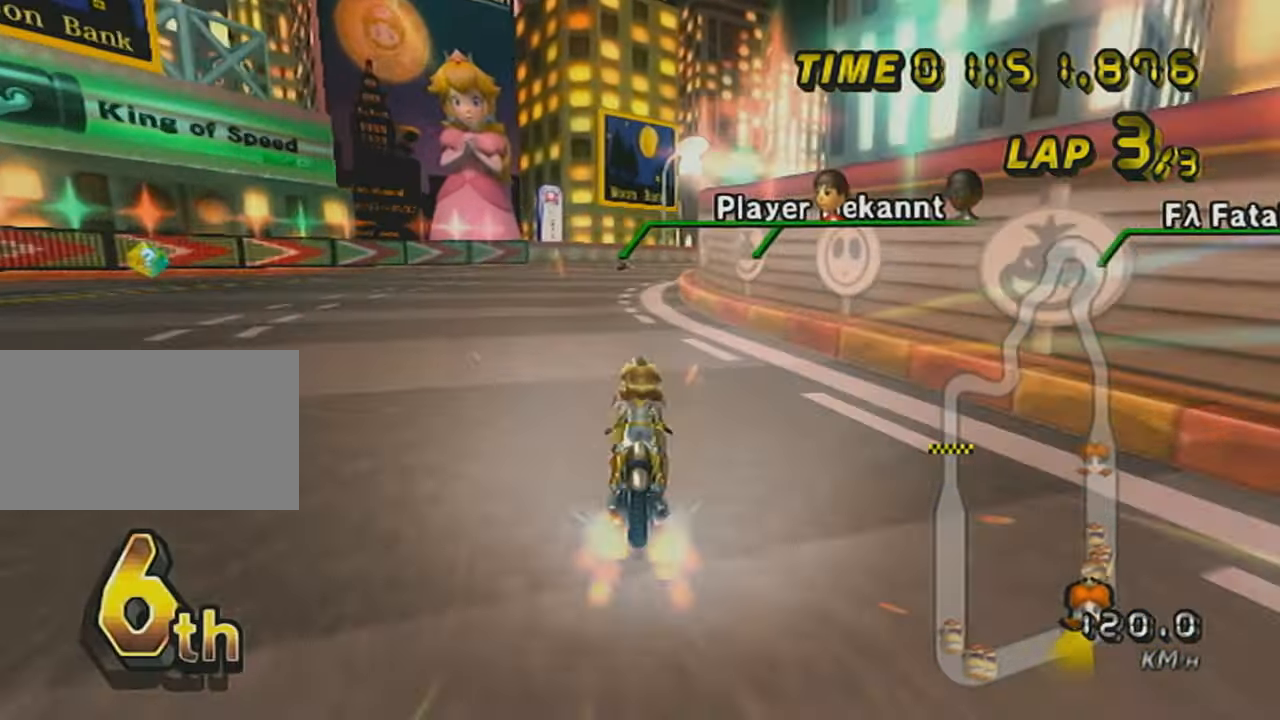
{"buttons": ["A", "R1"], "left_stick": "right", "events": [[117, "R1", "down"], [117, "left_stick", "right"]]}
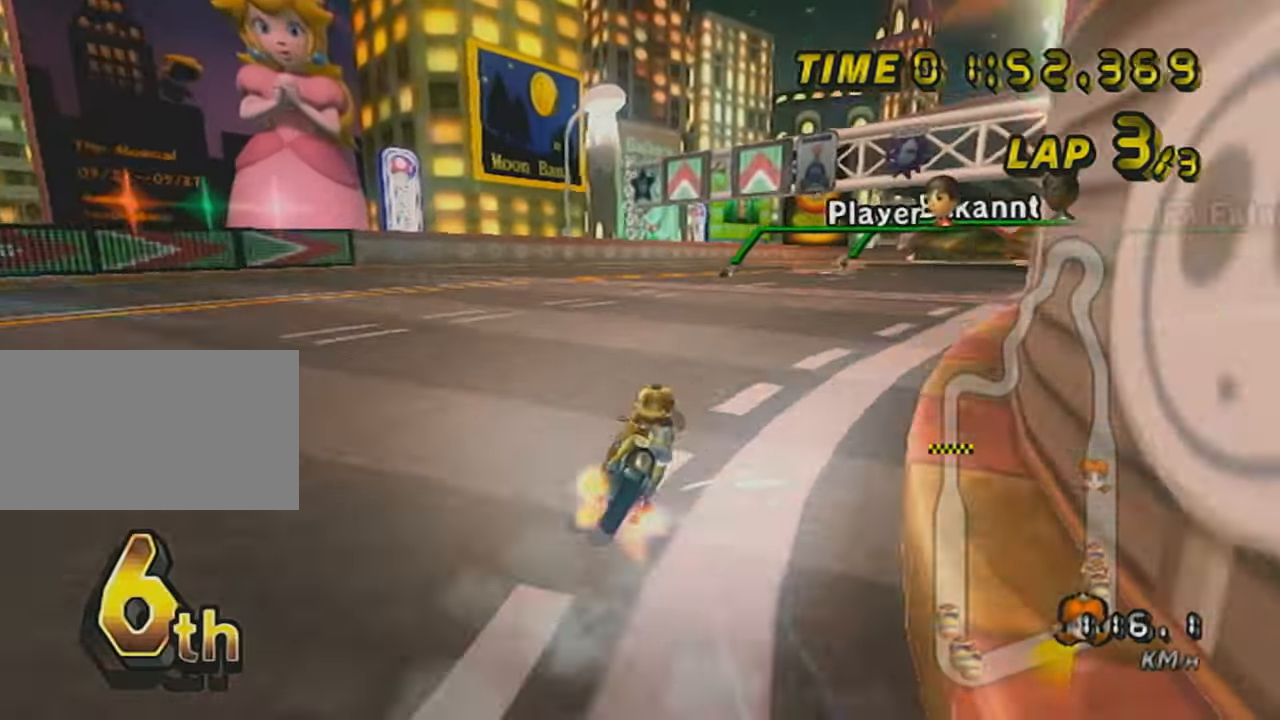
{"buttons": ["A", "X", "DPAD_UP"], "left_stick": "center", "events": [[50, "DPAD_UP", "down"], [50, "R1", "up"], [83, "left_stick", "center"], [150, "DPAD_UP", "up"], [233, "DPAD_UP", "down"], [334, "DPAD_UP", "up"], [434, "DPAD_UP", "down"], [434, "X", "down"]]}
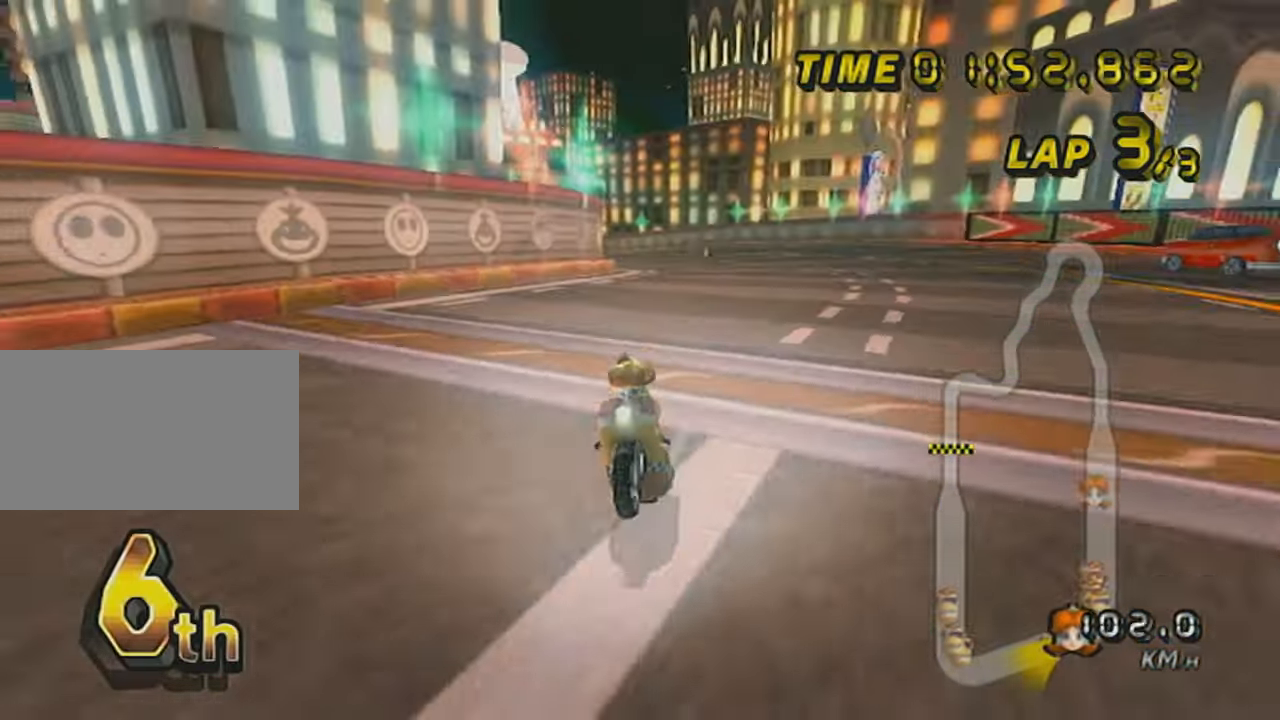
{"buttons": ["A"], "left_stick": "center", "events": [[50, "DPAD_UP", "up"], [117, "DPAD_UP", "down"], [151, "X", "up"], [217, "DPAD_UP", "up"]]}
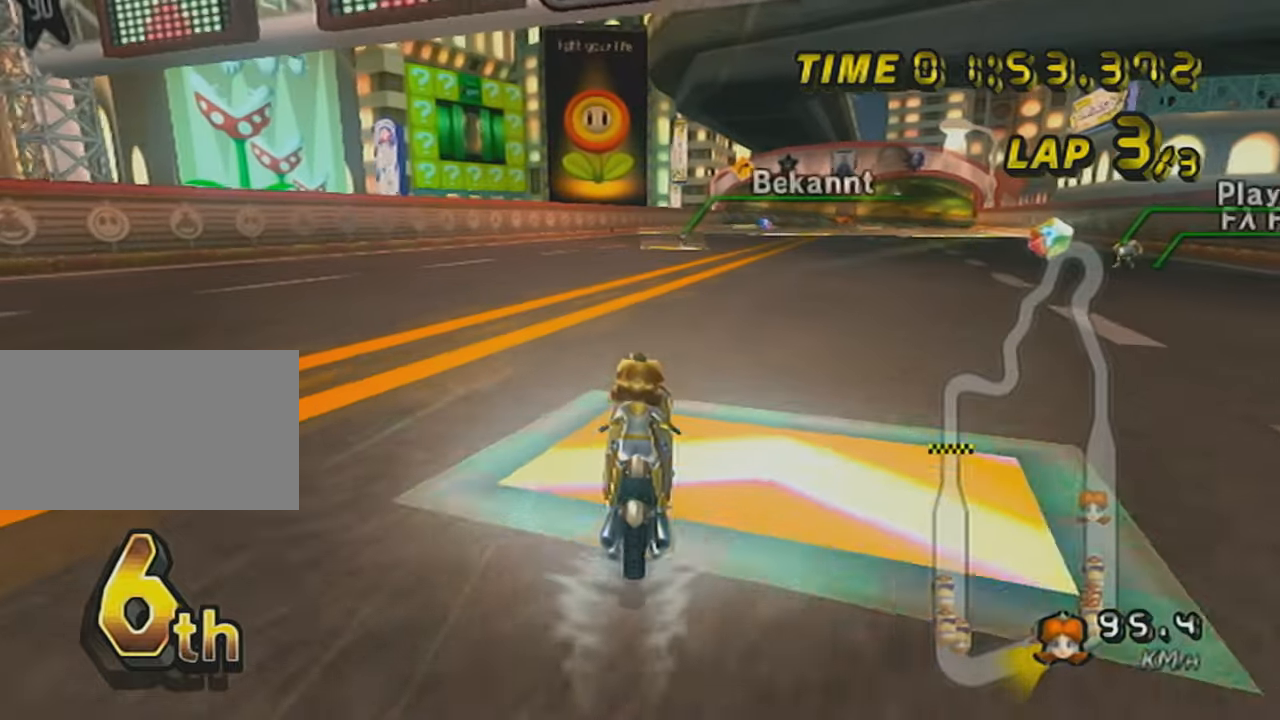
{"buttons": ["A", "R1"], "left_stick": "center", "events": [[83, "DPAD_UP", "down"], [183, "DPAD_UP", "up"], [267, "DPAD_UP", "down"], [300, "DPAD_UP", "up"], [434, "R1", "down"]]}
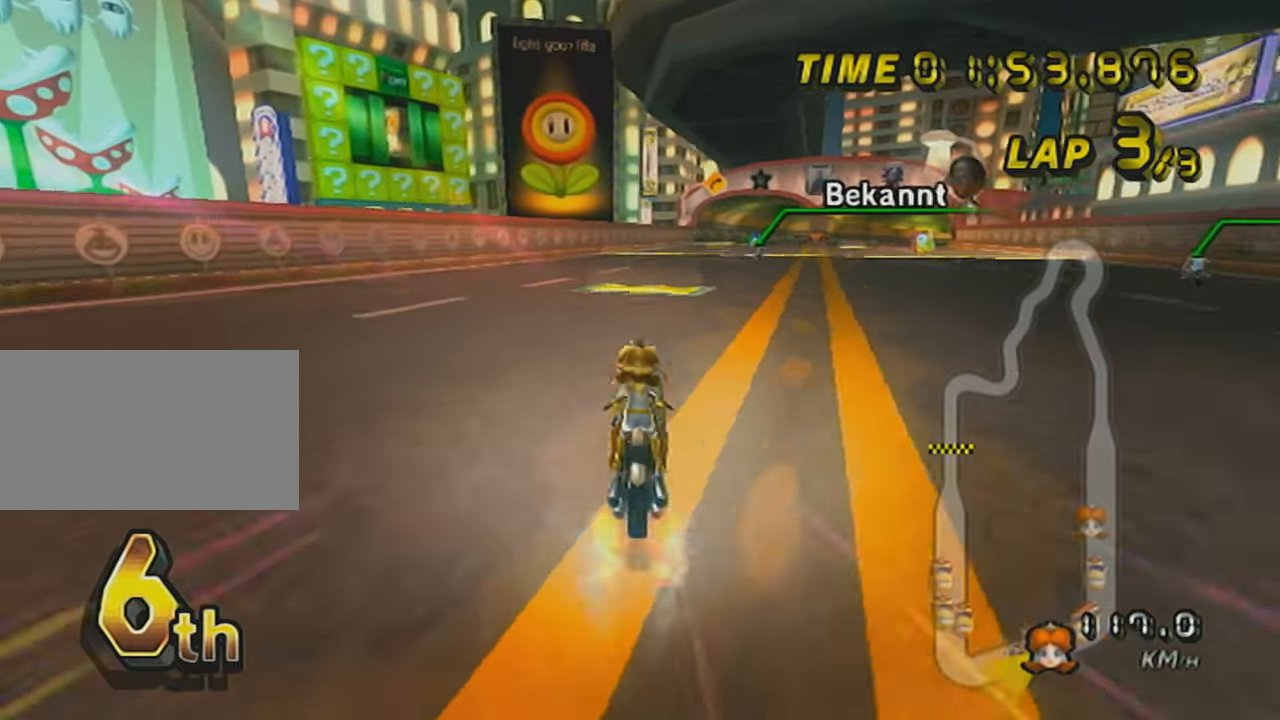
{"buttons": ["A"], "left_stick": "right", "events": [[84, "left_stick", "right"], [367, "R1", "up"], [401, "DPAD_UP", "down"], [484, "DPAD_UP", "up"]]}
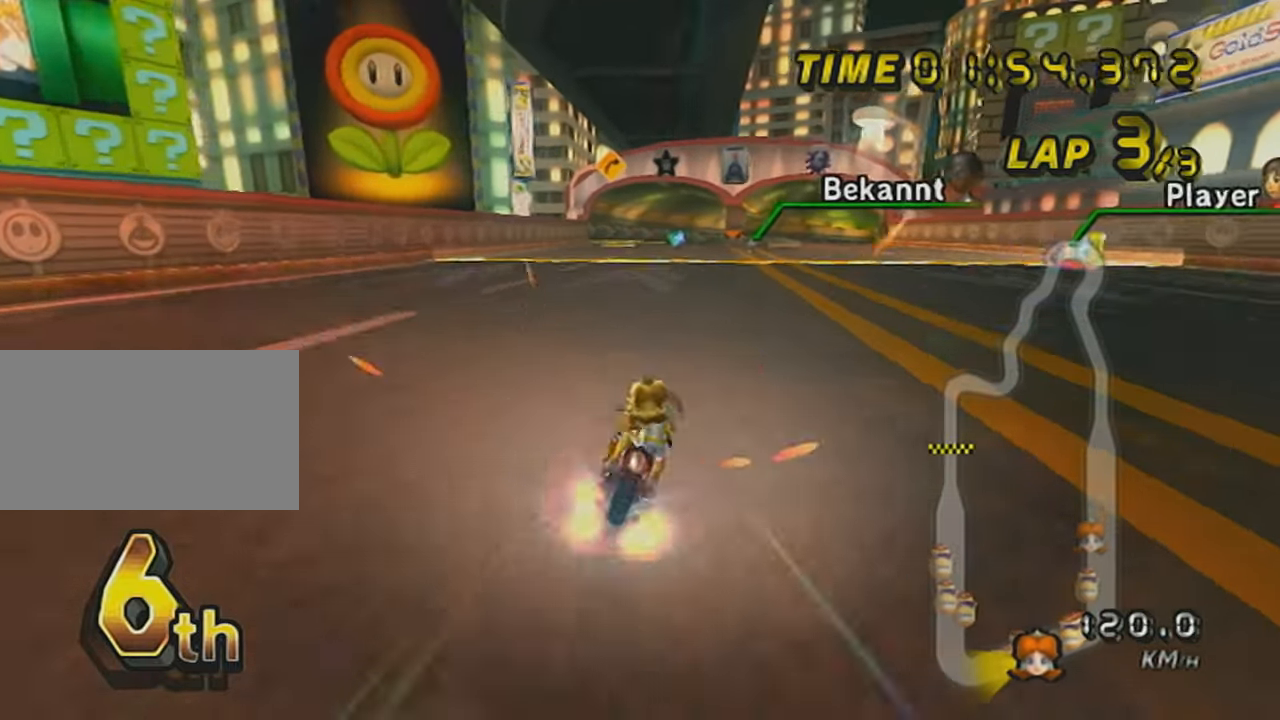
{"buttons": ["A", "DPAD_UP"], "left_stick": "left", "events": [[83, "DPAD_UP", "down"], [117, "left_stick", "center"], [200, "DPAD_UP", "up"], [300, "DPAD_UP", "down"], [400, "DPAD_UP", "up"], [484, "DPAD_UP", "down"], [484, "left_stick", "left"]]}
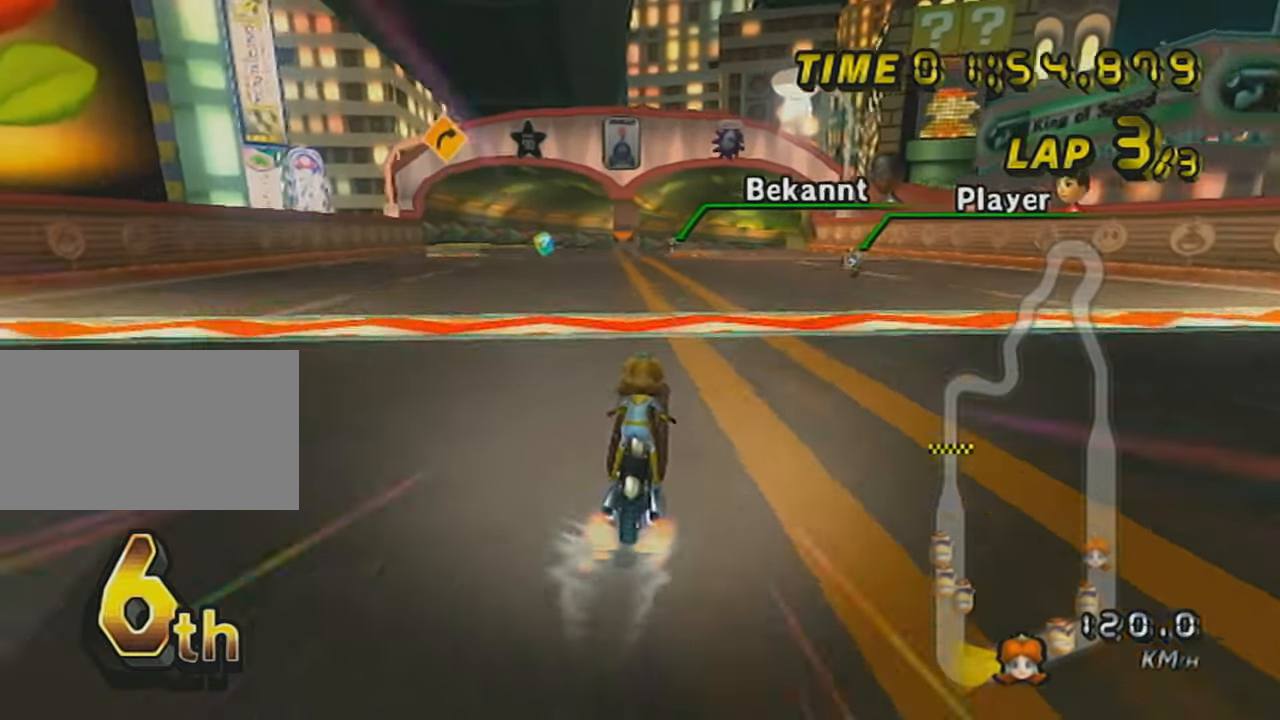
{"buttons": ["A"], "left_stick": "left", "events": [[84, "DPAD_UP", "up"], [184, "DPAD_UP", "down"], [267, "DPAD_UP", "up"], [334, "DPAD_UP", "down"], [434, "DPAD_UP", "up"]]}
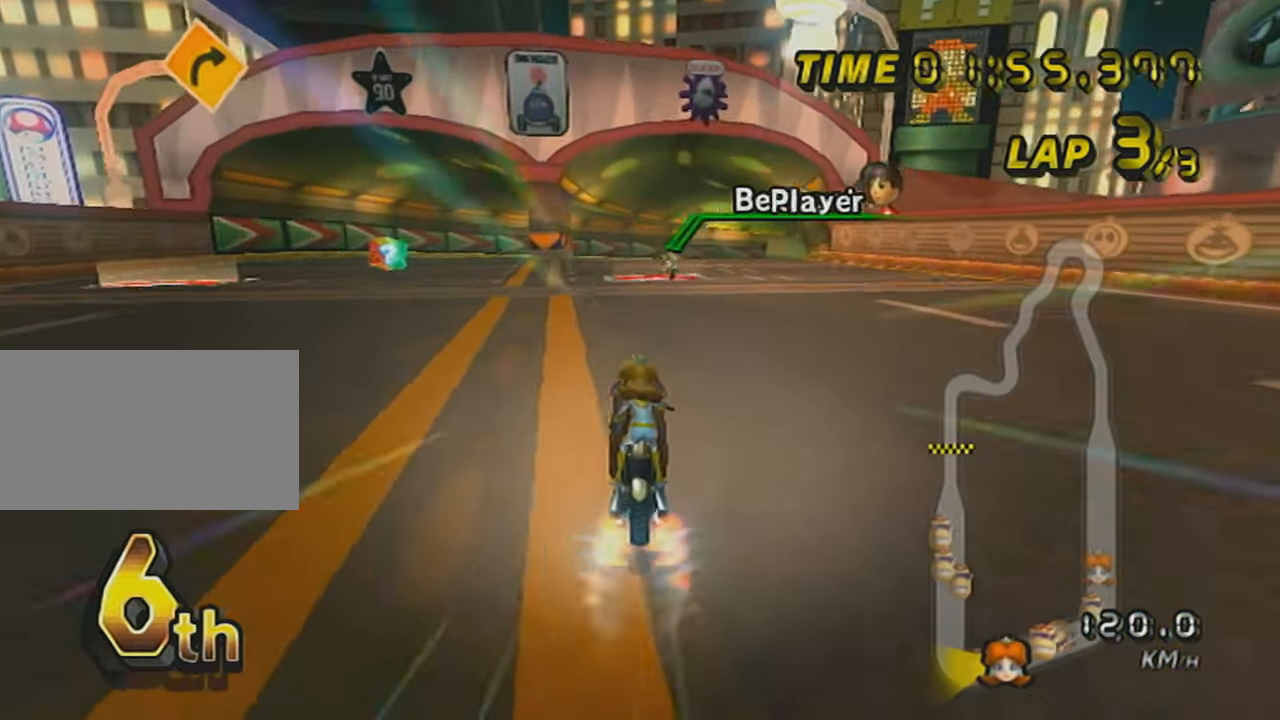
{"buttons": ["A", "R1"], "left_stick": "up-right", "events": [[117, "left_stick", "center"], [150, "R1", "down"], [367, "left_stick", "up-right"]]}
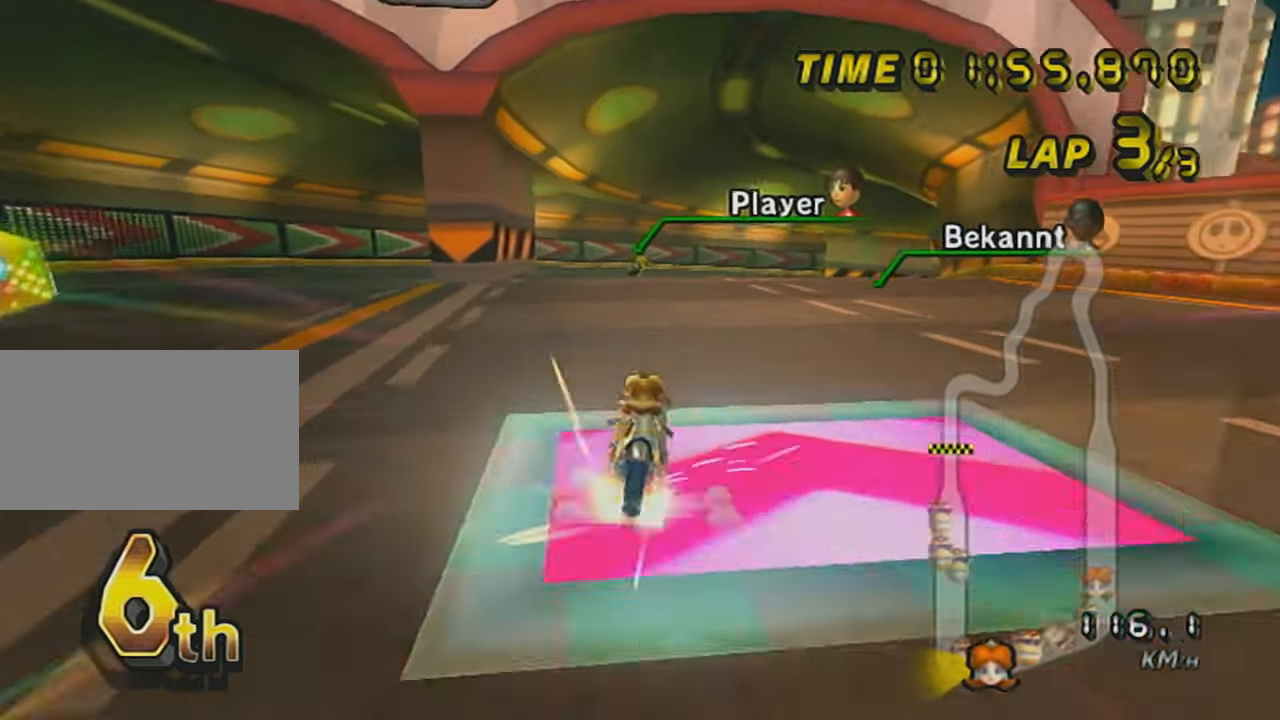
{"buttons": ["A", "R1"], "left_stick": "up-right", "events": []}
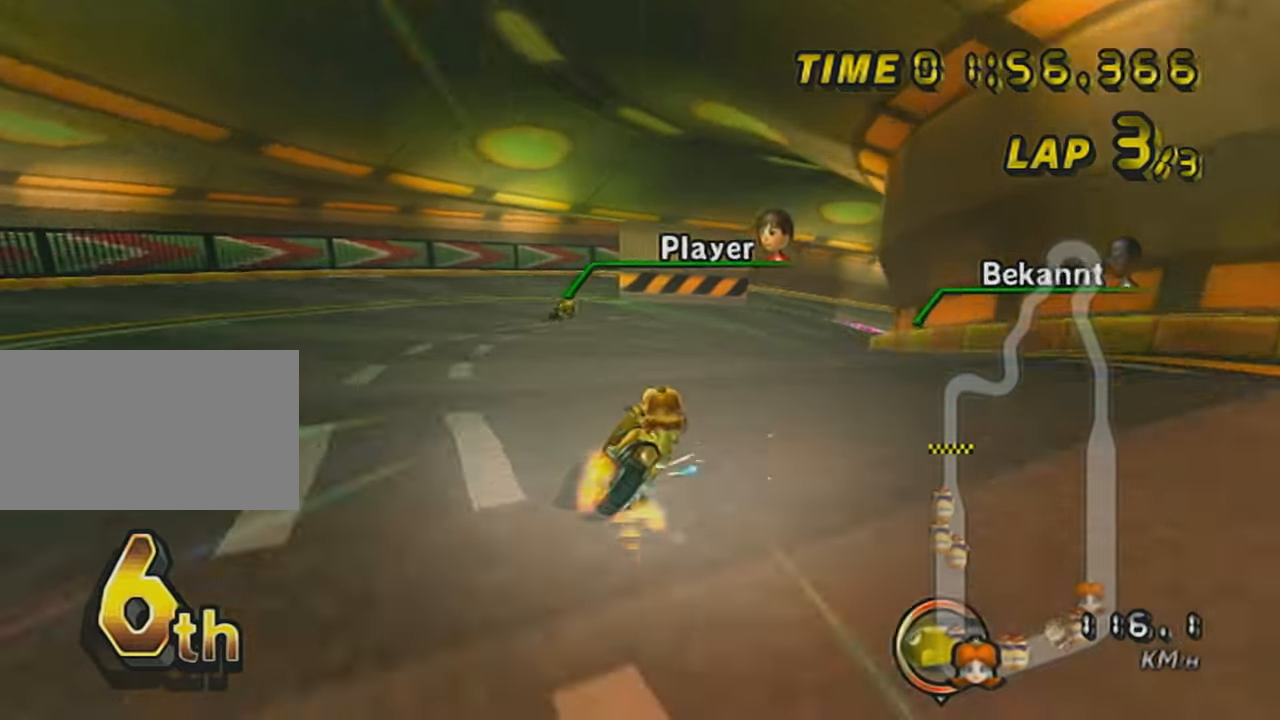
{"buttons": ["A"], "left_stick": "center", "events": [[450, "left_stick", "center"], [484, "R1", "up"]]}
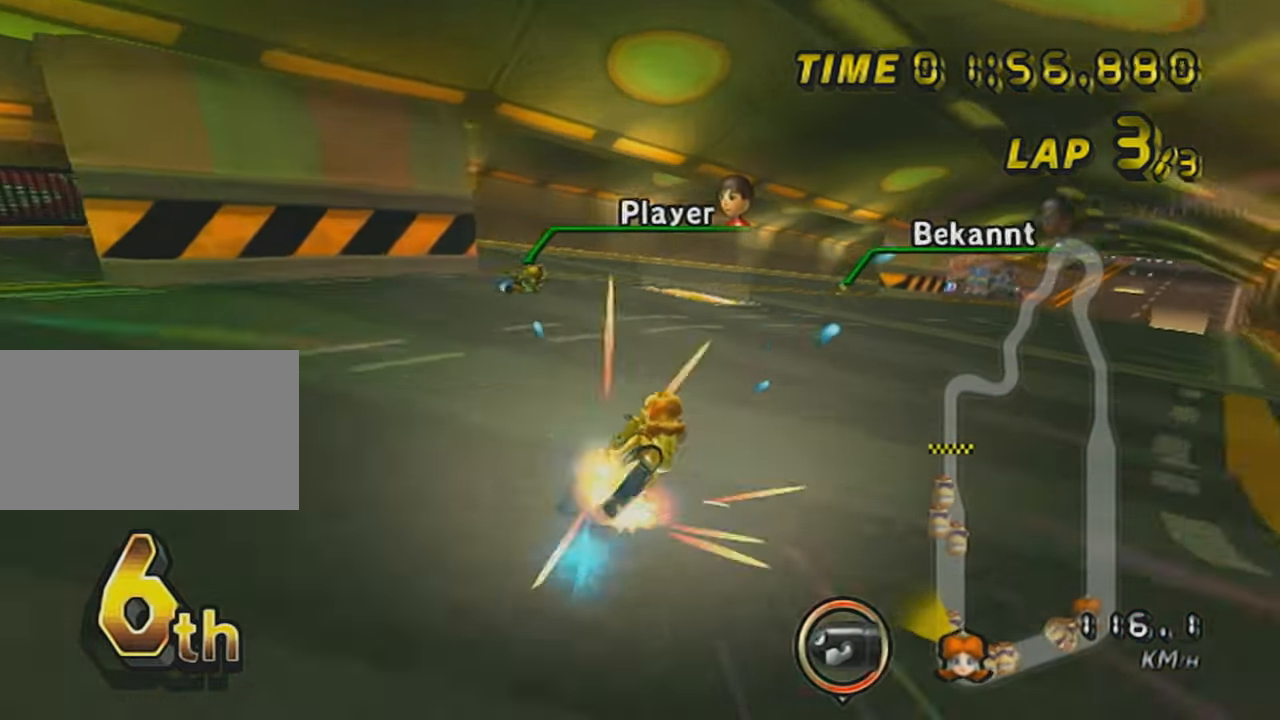
{"buttons": ["A"], "left_stick": "right", "events": [[17, "DPAD_UP", "down"], [84, "DPAD_UP", "up"], [151, "left_stick", "right"], [184, "DPAD_UP", "down"], [251, "DPAD_UP", "up"], [334, "DPAD_UP", "down"], [451, "DPAD_UP", "up"]]}
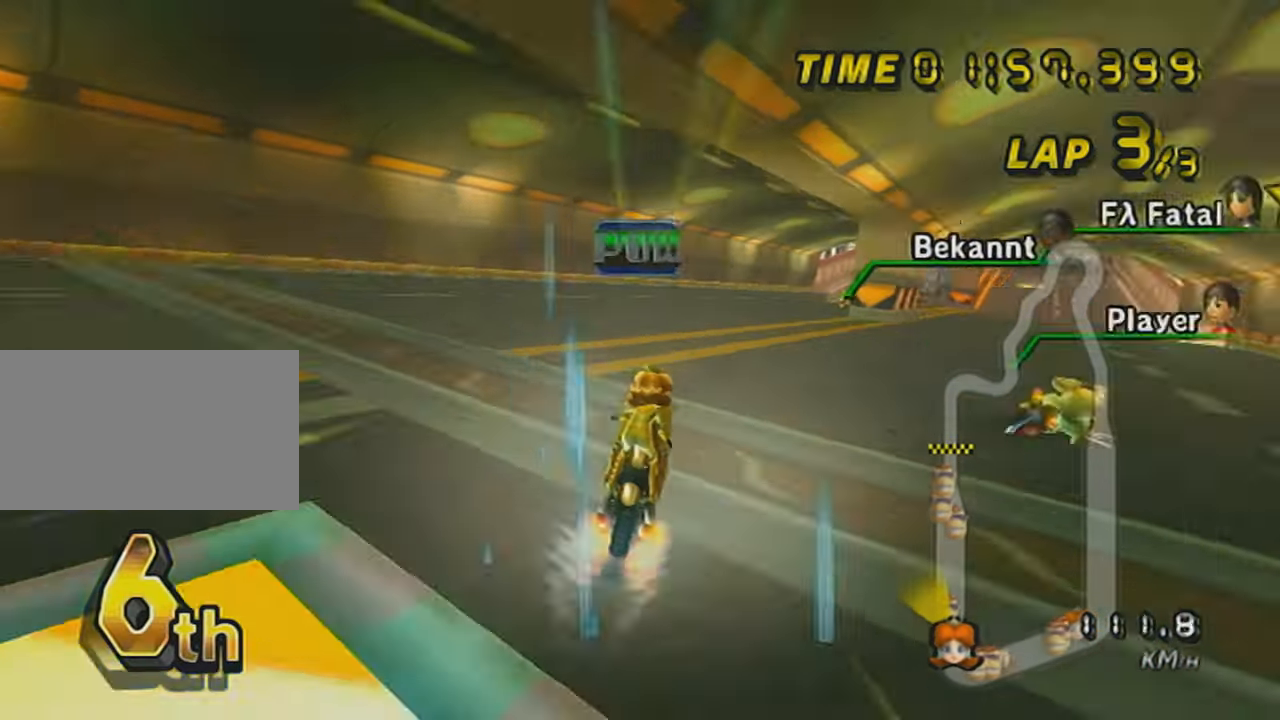
{"buttons": ["A", "DPAD_UP"], "left_stick": "center", "events": [[50, "DPAD_UP", "down"], [150, "DPAD_UP", "up"], [150, "R1", "down"], [450, "R1", "up"], [450, "left_stick", "center"], [484, "DPAD_UP", "down"]]}
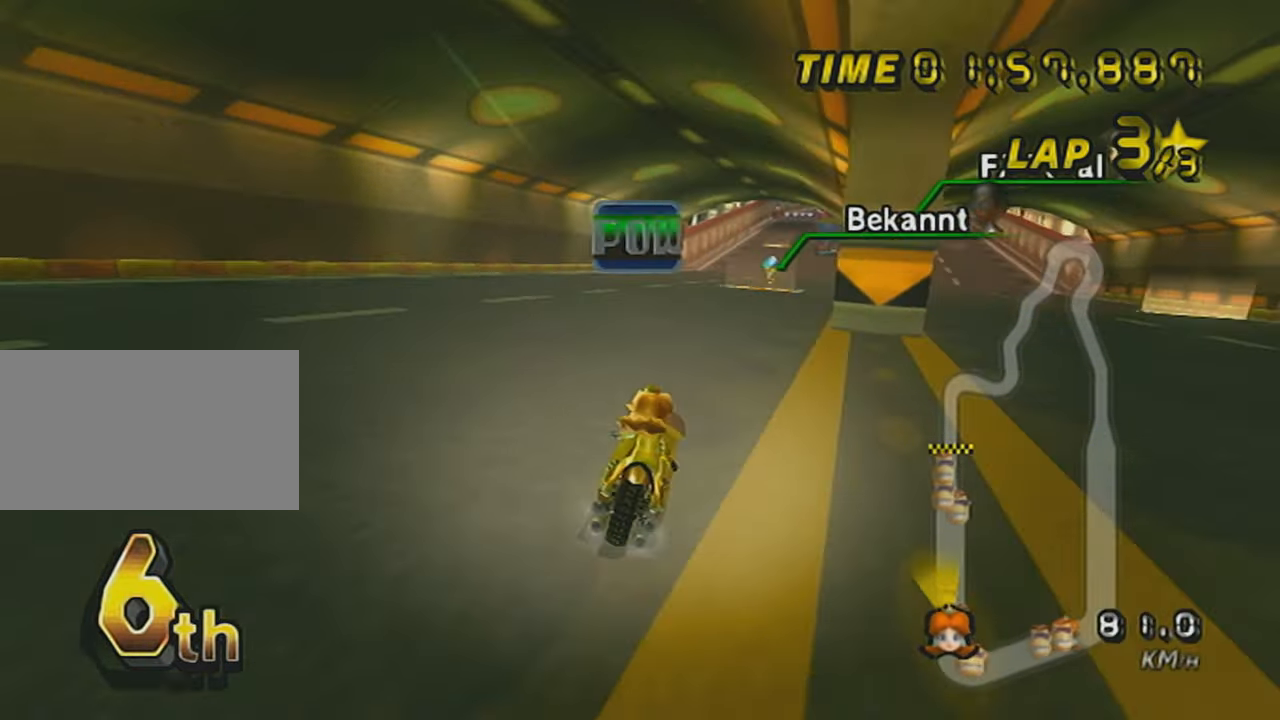
{"buttons": ["A"], "left_stick": "center", "events": [[84, "DPAD_UP", "up"], [151, "DPAD_UP", "down"], [234, "DPAD_UP", "up"], [334, "DPAD_UP", "down"], [451, "DPAD_UP", "up"]]}
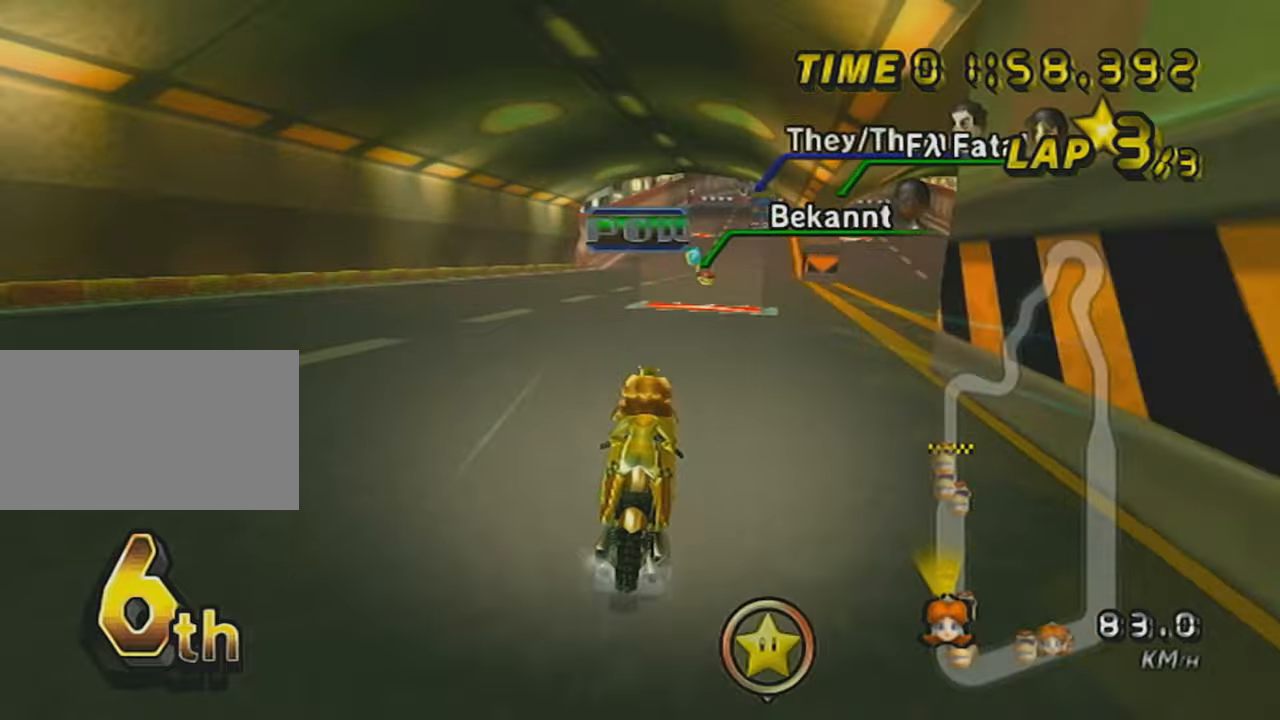
{"buttons": ["A"], "left_stick": "center", "events": [[450, "DPAD_UP", "down"], [500, "DPAD_UP", "up"]]}
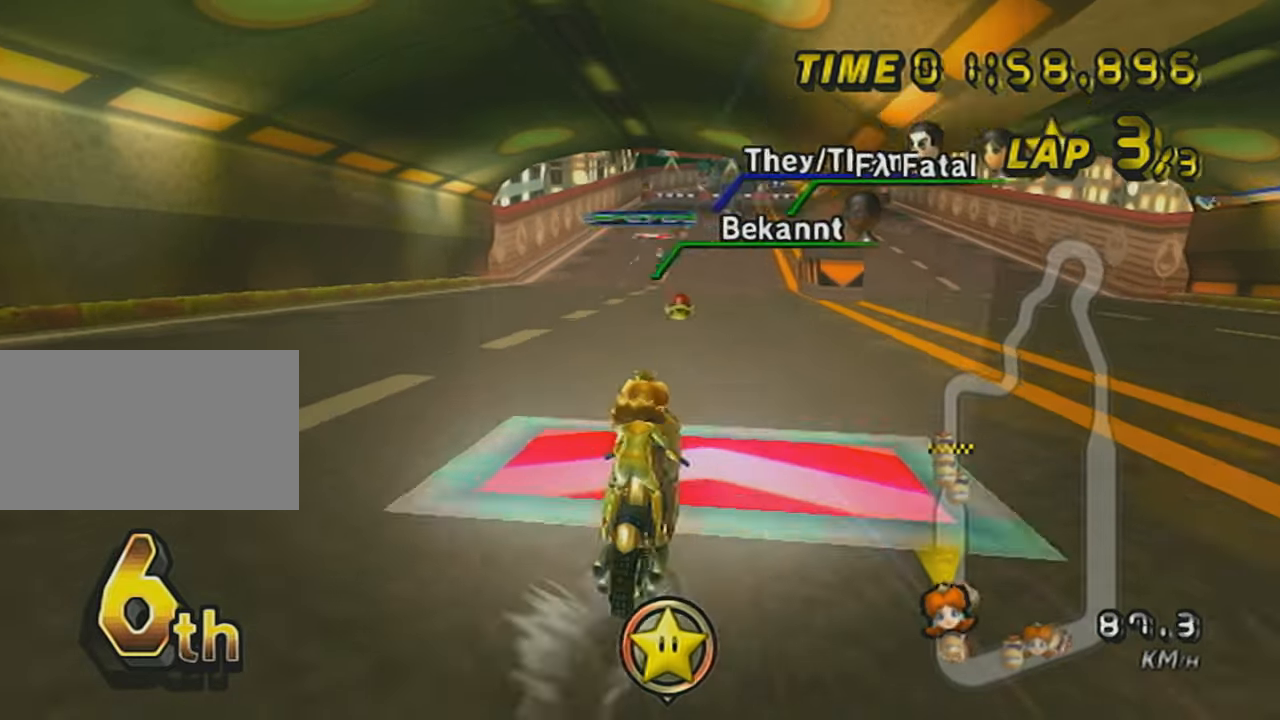
{"buttons": ["A", "X"], "left_stick": "center", "events": [[84, "DPAD_UP", "down"], [201, "DPAD_UP", "up"], [484, "X", "down"]]}
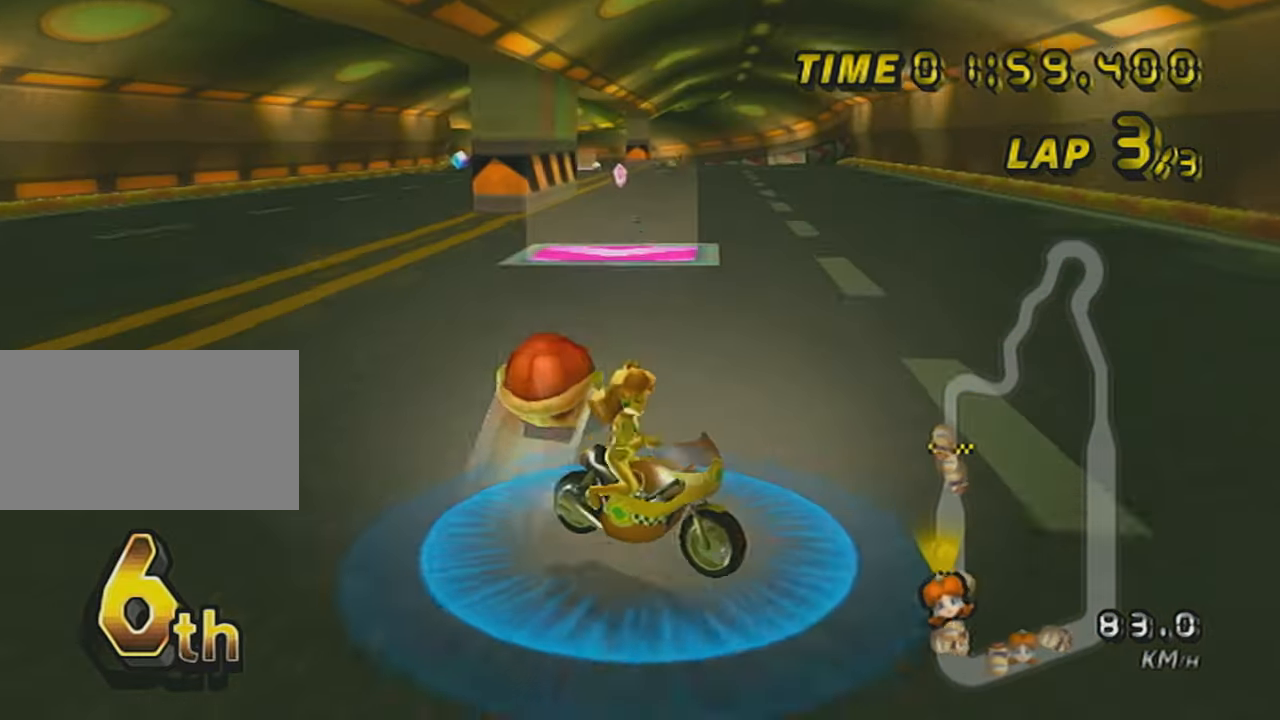
{"buttons": ["A", "X"], "left_stick": "center", "events": [[233, "DPAD_UP", "down"], [300, "DPAD_UP", "up"], [300, "X", "up"], [350, "DPAD_UP", "down"], [450, "X", "down"], [484, "DPAD_UP", "up"]]}
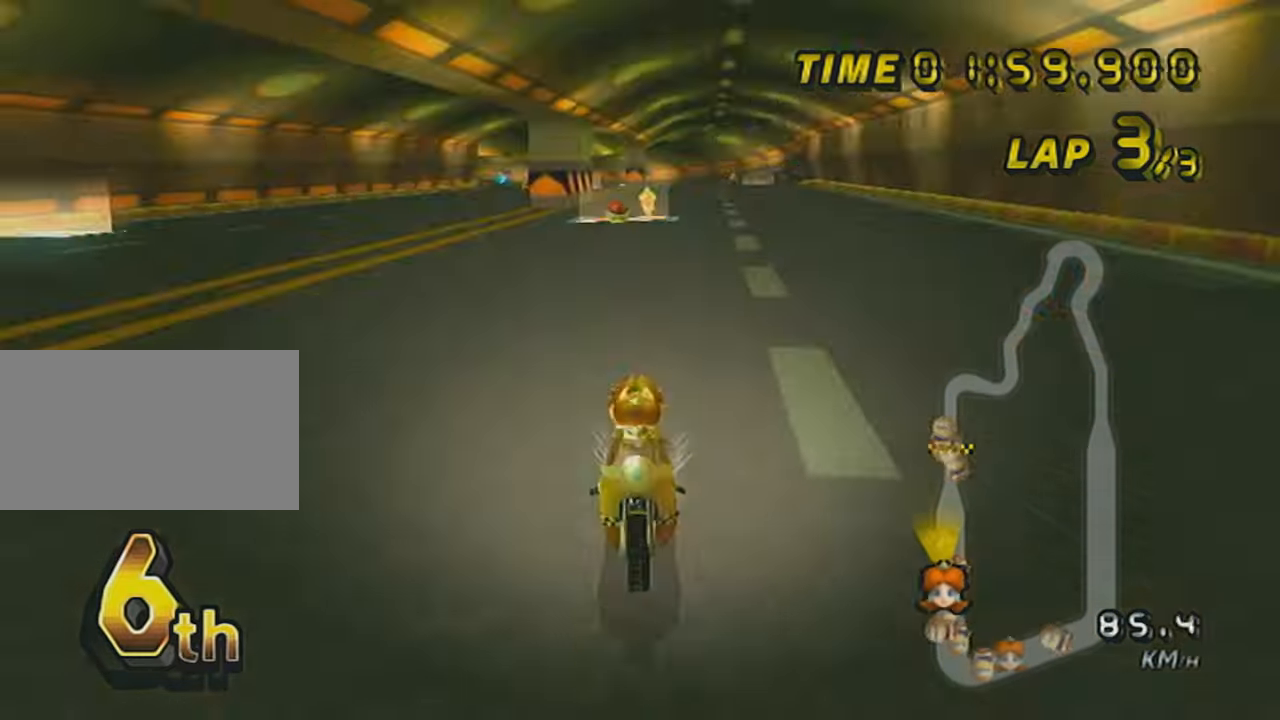
{"buttons": ["A", "X", "DPAD_UP"], "left_stick": "center", "events": [[84, "DPAD_UP", "down"], [151, "X", "up"], [201, "DPAD_UP", "up"], [251, "DPAD_UP", "down"], [401, "DPAD_UP", "up"], [451, "X", "down"], [468, "DPAD_UP", "down"]]}
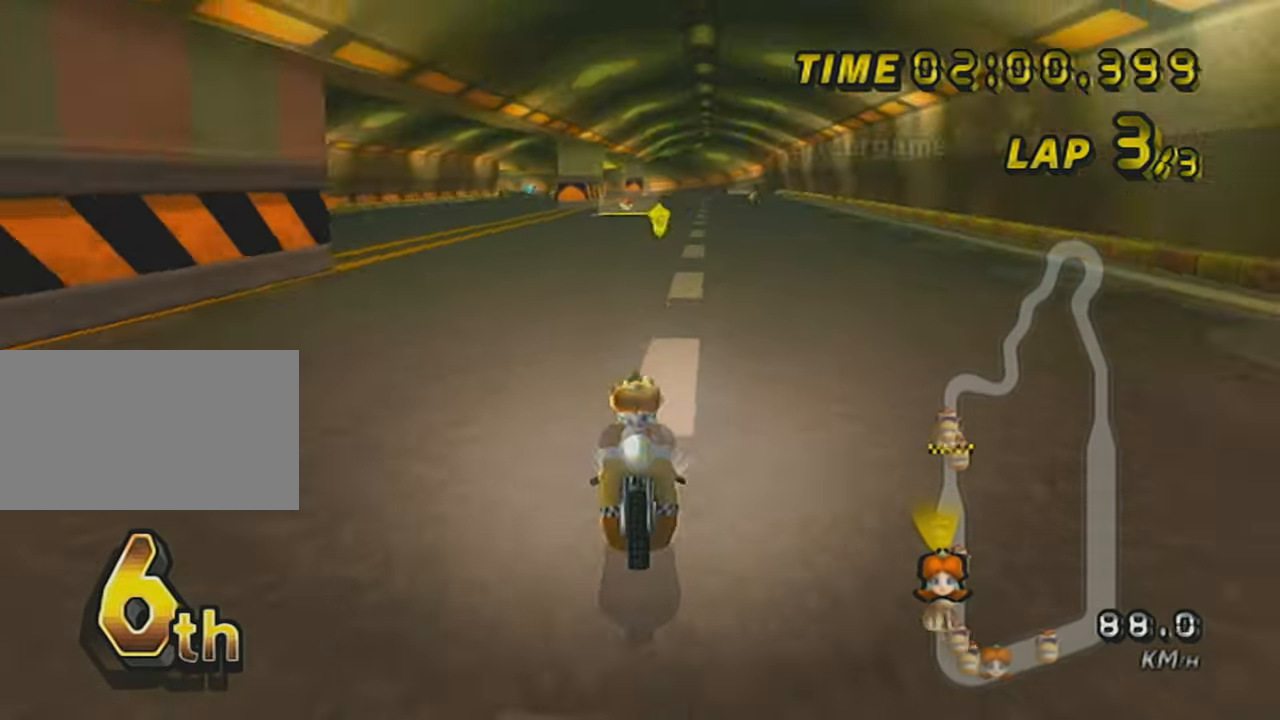
{"buttons": ["A", "X"], "left_stick": "center", "events": [[67, "DPAD_UP", "up"], [167, "DPAD_UP", "down"], [217, "X", "up"], [250, "DPAD_UP", "up"], [350, "DPAD_UP", "down"], [450, "DPAD_UP", "up"], [450, "X", "down"]]}
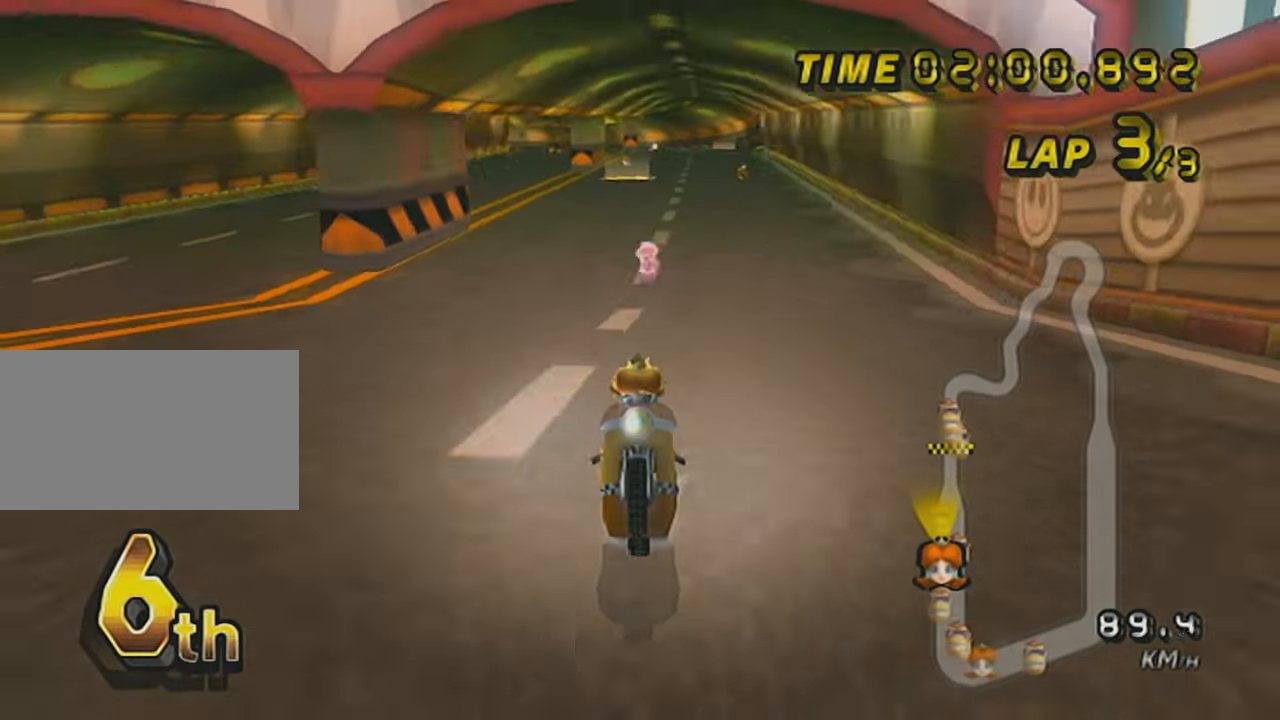
{"buttons": ["A"], "left_stick": "right", "events": [[167, "X", "up"], [217, "DPAD_UP", "down"], [251, "left_stick", "right"], [317, "DPAD_UP", "up"], [417, "DPAD_UP", "down"], [501, "DPAD_UP", "up"]]}
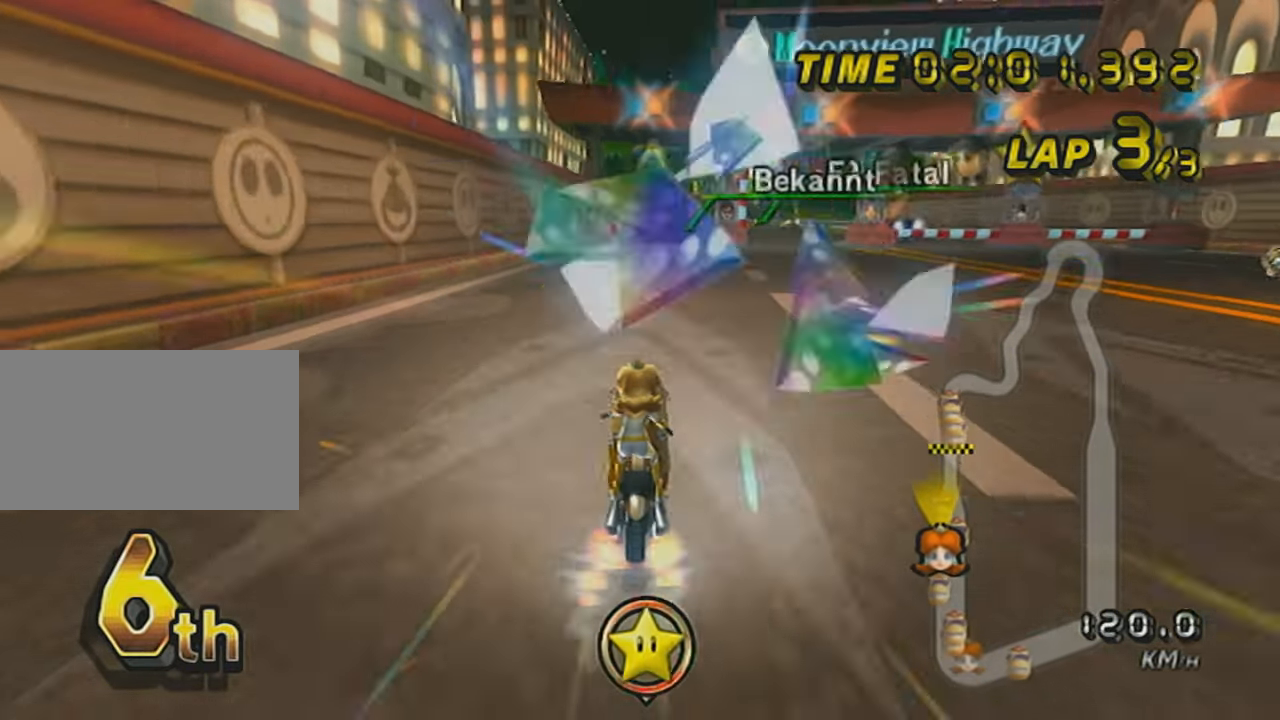
{"buttons": ["A", "R1"], "left_stick": "center", "events": [[67, "DPAD_UP", "down"], [200, "DPAD_UP", "up"], [200, "left_stick", "center"], [300, "R1", "down"]]}
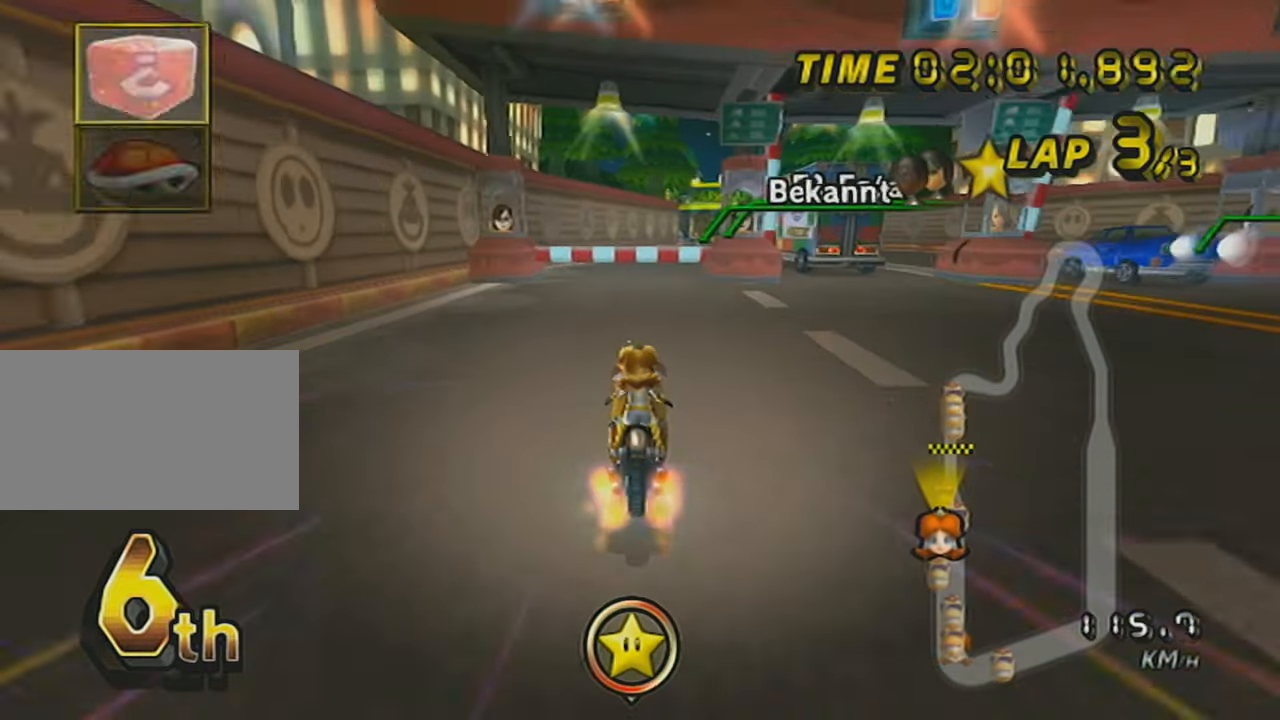
{"buttons": ["A", "L1", "DPAD_UP"], "left_stick": "center", "events": [[50, "left_stick", "down-right"], [100, "R1", "up"], [151, "left_stick", "center"], [167, "DPAD_UP", "down"], [217, "DPAD_UP", "up"], [301, "DPAD_UP", "down"], [351, "left_stick", "left"], [417, "DPAD_UP", "up"], [451, "left_stick", "center"], [468, "DPAD_UP", "down"], [501, "L1", "down"]]}
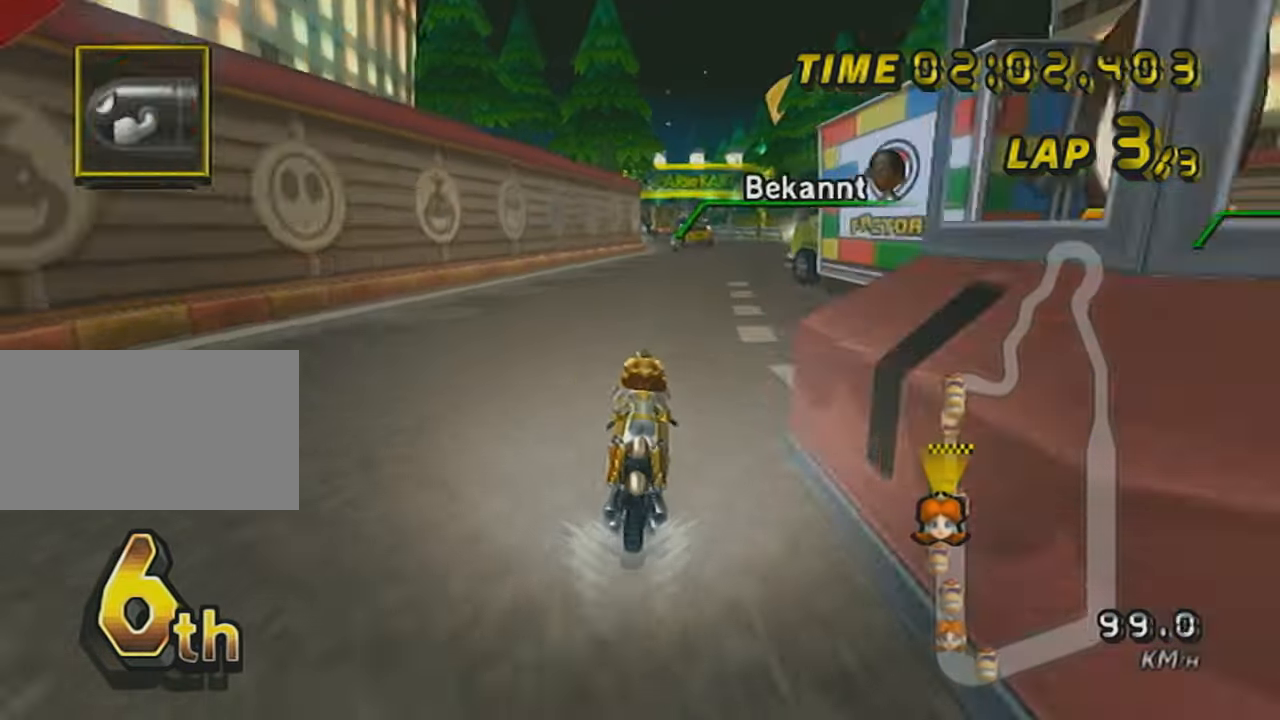
{"buttons": ["A"], "left_stick": "center", "events": [[100, "DPAD_UP", "up"], [167, "L1", "up"], [217, "DPAD_UP", "down"], [300, "DPAD_UP", "up"], [417, "DPAD_UP", "down"], [467, "DPAD_UP", "up"]]}
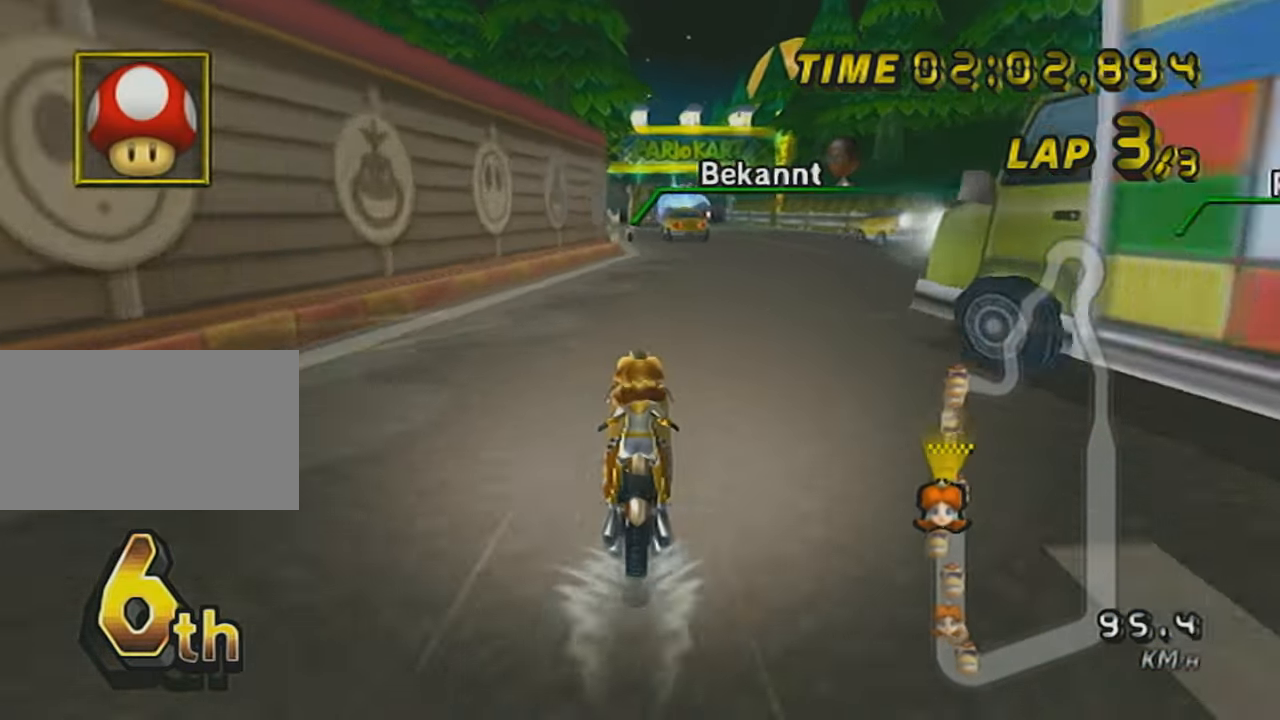
{"buttons": ["A", "DPAD_UP"], "left_stick": "left", "events": [[50, "left_stick", "down"], [67, "L1", "down"], [201, "L1", "up"], [217, "X", "down"], [251, "left_stick", "down-left"], [301, "left_stick", "left"], [451, "X", "up"], [501, "DPAD_UP", "down"]]}
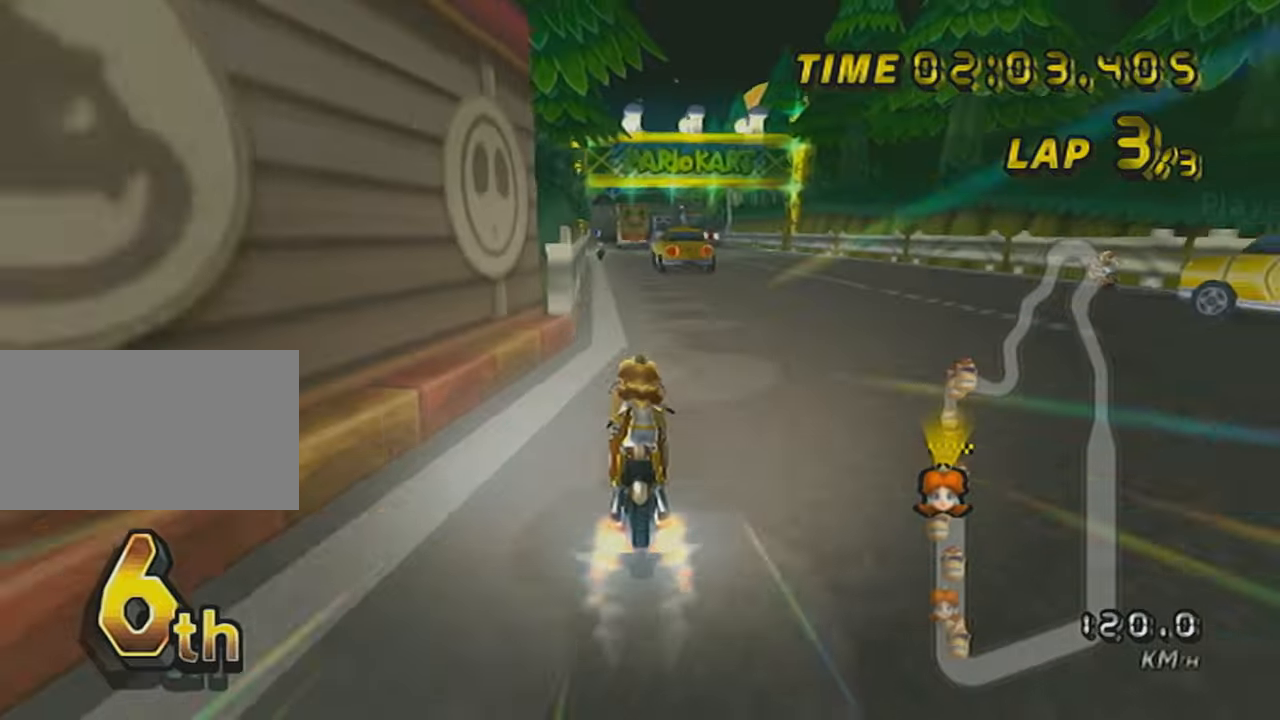
{"buttons": ["A"], "left_stick": "center", "events": [[100, "DPAD_UP", "up"], [200, "DPAD_UP", "down"], [284, "DPAD_UP", "up"], [350, "left_stick", "center"], [384, "DPAD_UP", "down"], [484, "DPAD_UP", "up"]]}
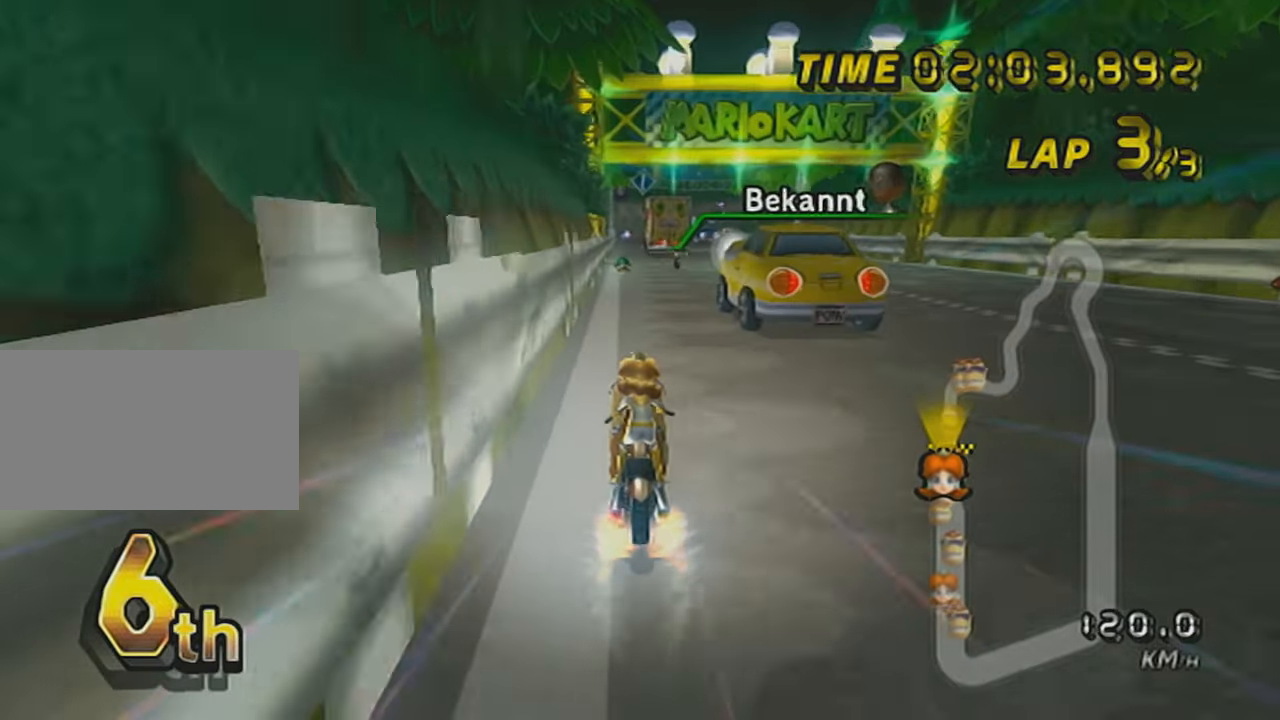
{"buttons": ["A", "R1"], "left_stick": "center", "events": [[67, "DPAD_UP", "down"], [134, "DPAD_UP", "up"], [217, "DPAD_UP", "down"], [284, "DPAD_UP", "up"], [384, "R1", "down"]]}
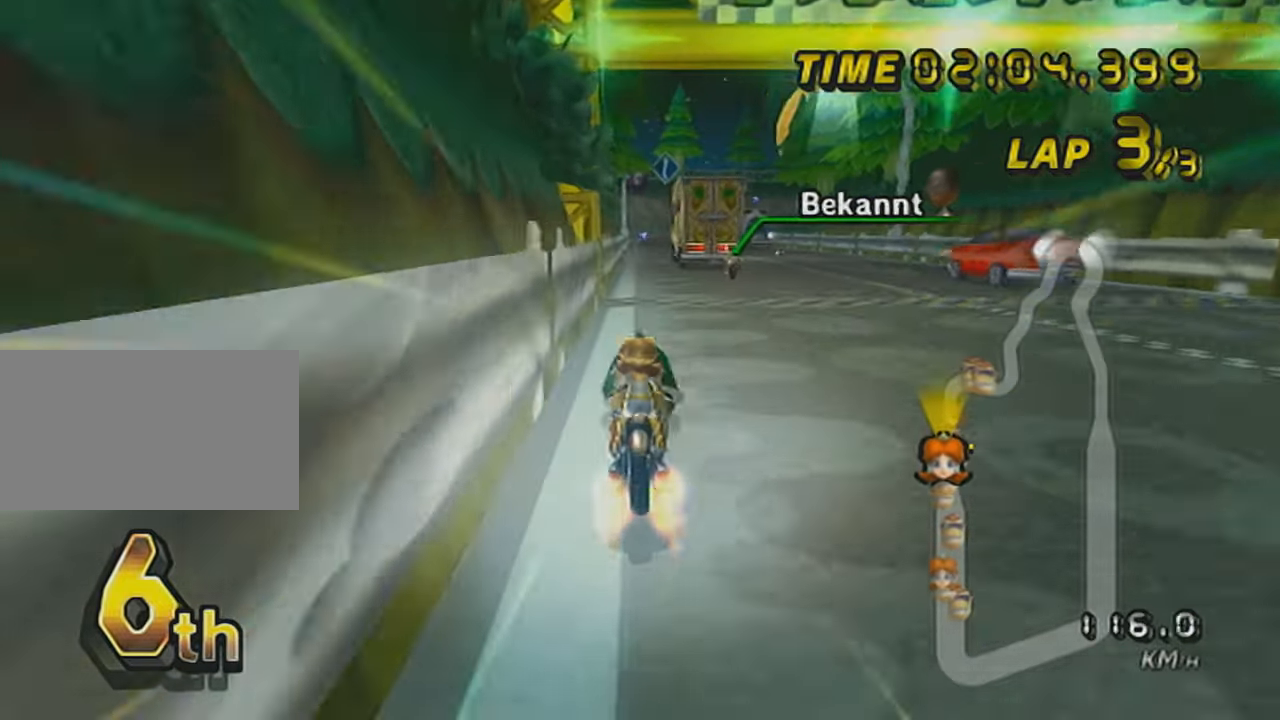
{"buttons": ["A"], "left_stick": "center", "events": [[100, "DPAD_UP", "down"], [100, "R1", "up"], [167, "DPAD_UP", "up"], [167, "X", "down"], [250, "DPAD_UP", "down"], [317, "DPAD_UP", "up"], [417, "DPAD_UP", "down"], [434, "X", "up"], [500, "DPAD_UP", "up"]]}
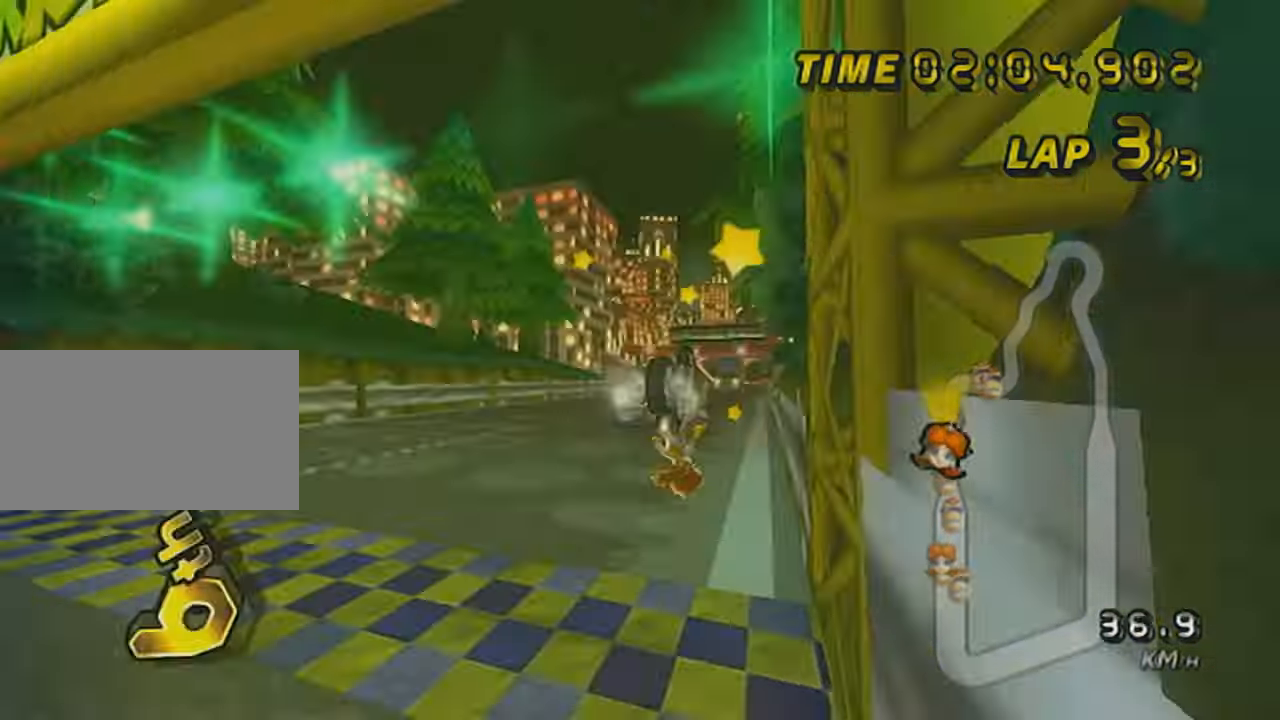
{"buttons": [], "left_stick": "center", "events": [[67, "DPAD_UP", "down"], [167, "DPAD_UP", "up"], [217, "DPAD_UP", "down"], [284, "A", "up"], [317, "DPAD_UP", "up"]]}